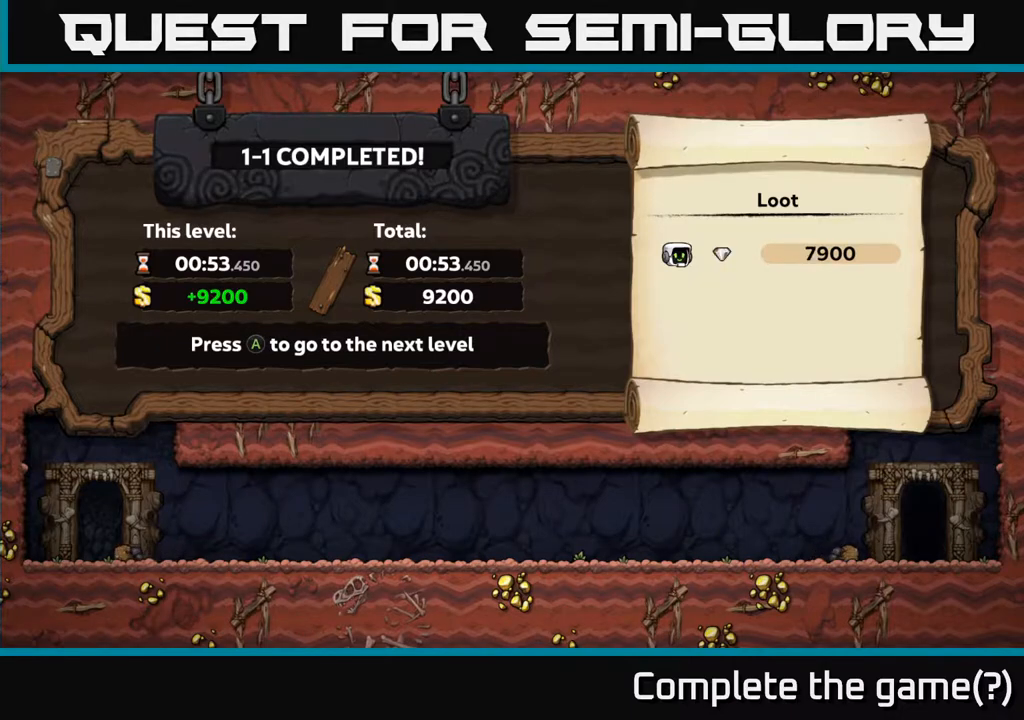
Gameplay with a controller (Xbox layout); each line is a JSON object with the inputs held at the frame after it. "events" lists button and stick changes between this image and that frame as [ms after this image, input, new state], when the widget could be followed in between.
{"buttons": ["A"], "left_stick": "center", "right_stick": "center", "events": [[467, "A", "down"]]}
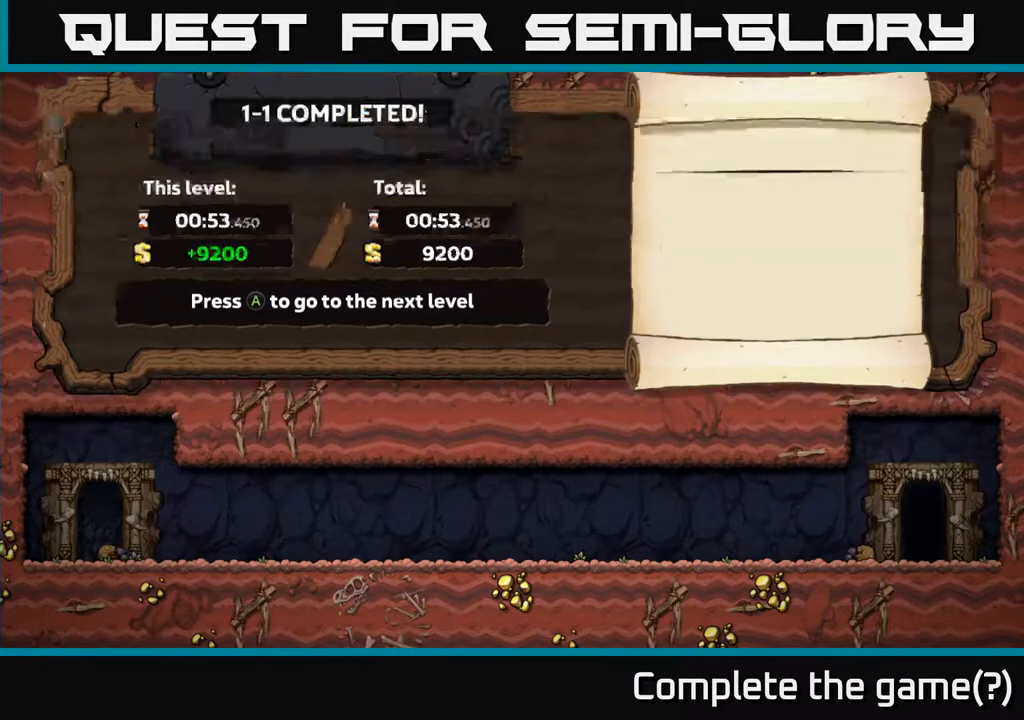
{"buttons": [], "left_stick": "center", "right_stick": "center", "events": [[100, "A", "up"]]}
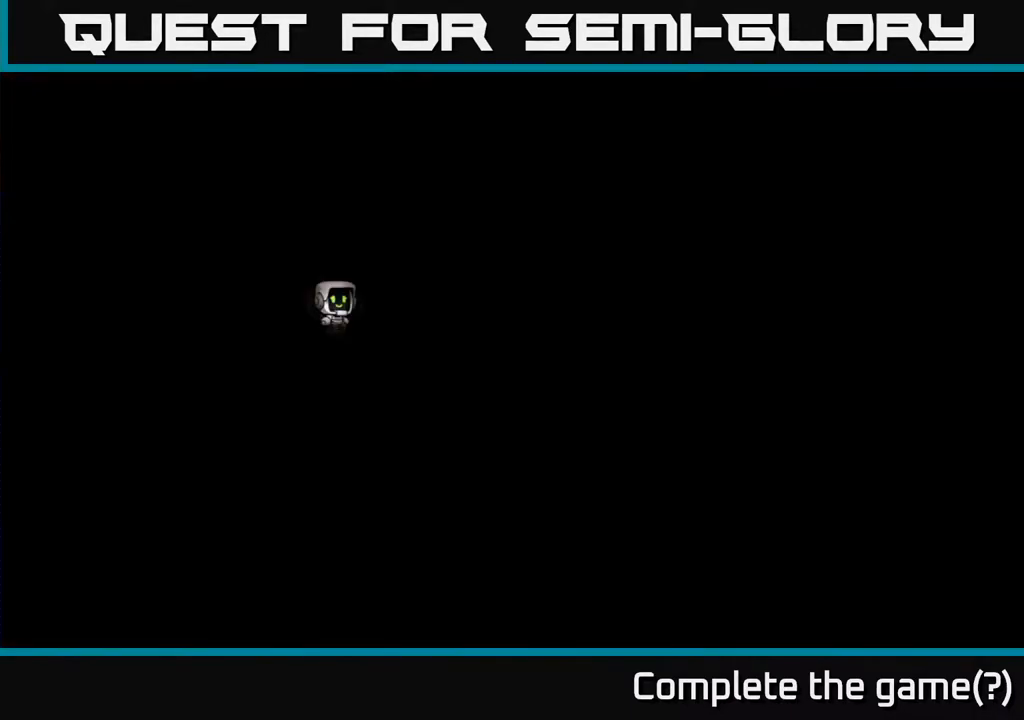
{"buttons": [], "left_stick": "center", "right_stick": "center", "events": []}
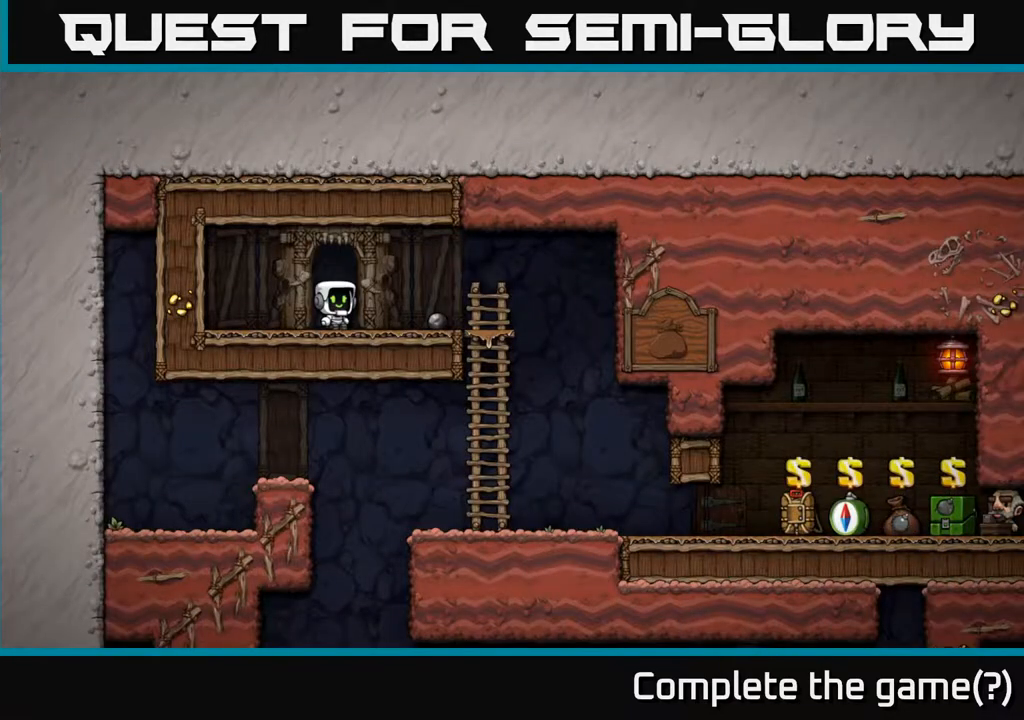
{"buttons": [], "left_stick": "center", "right_stick": "center", "events": []}
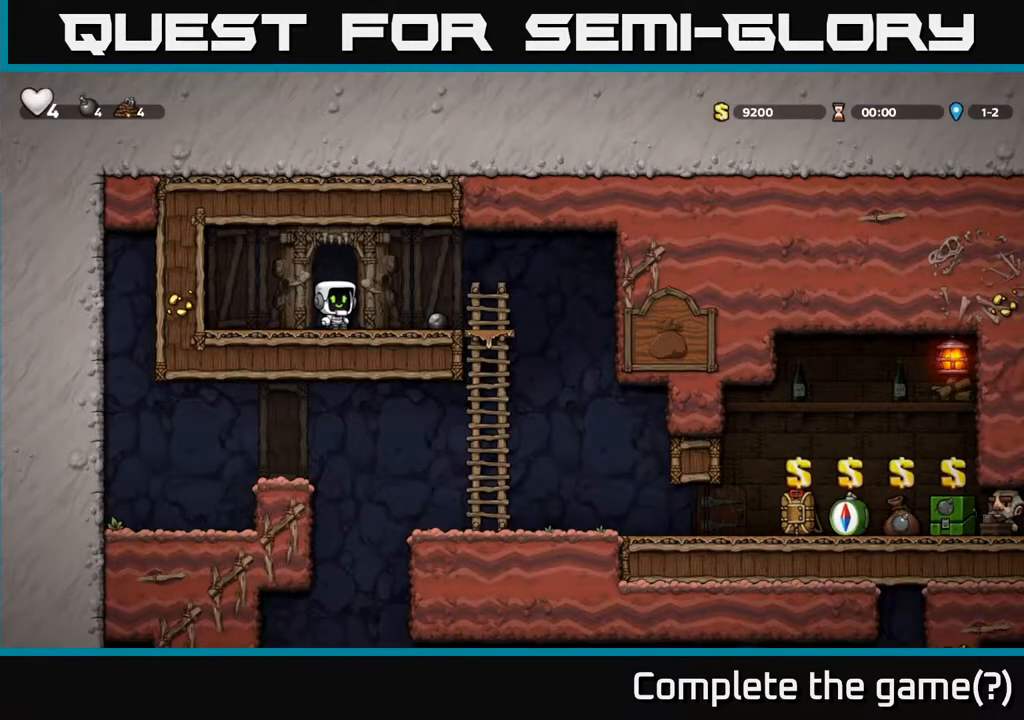
{"buttons": ["DPAD_RIGHT"], "left_stick": "center", "right_stick": "center", "events": [[33, "DPAD_RIGHT", "down"], [167, "A", "down"], [267, "A", "up"]]}
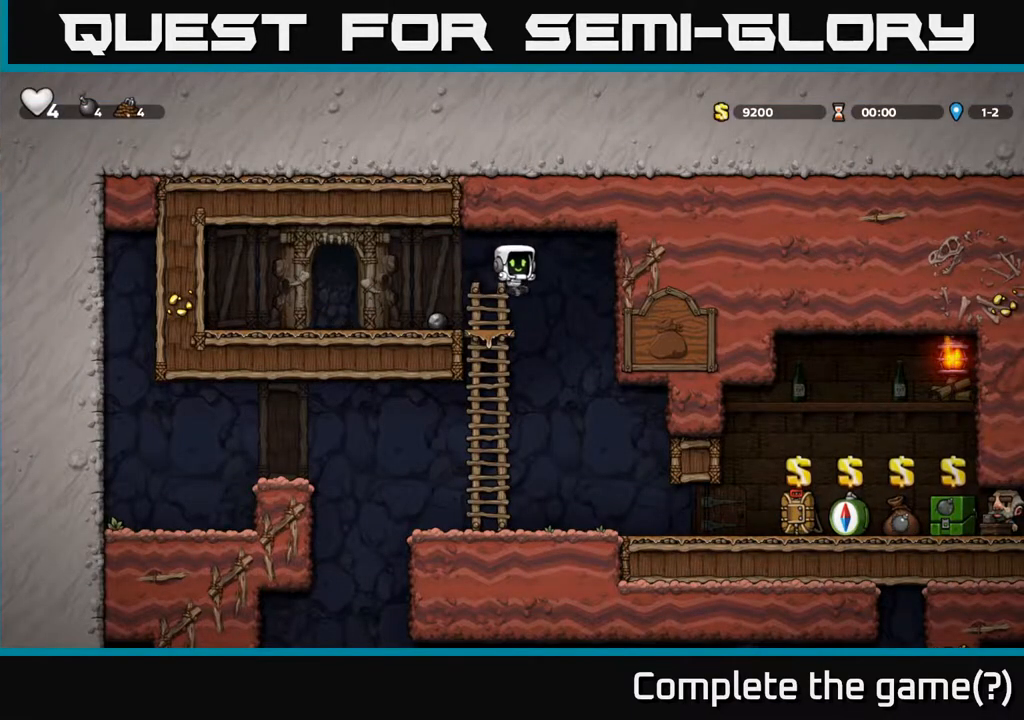
{"buttons": ["DPAD_RIGHT"], "left_stick": "center", "right_stick": "center", "events": [[167, "DPAD_RIGHT", "up"], [350, "DPAD_RIGHT", "down"]]}
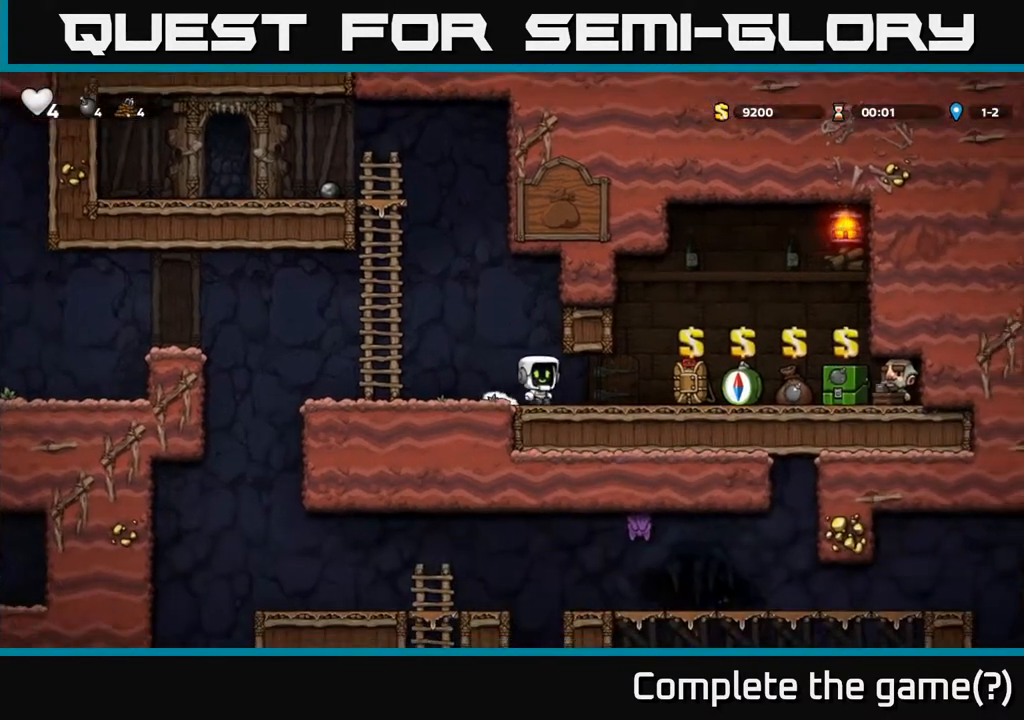
{"buttons": ["DPAD_RIGHT"], "left_stick": "center", "right_stick": "center", "events": []}
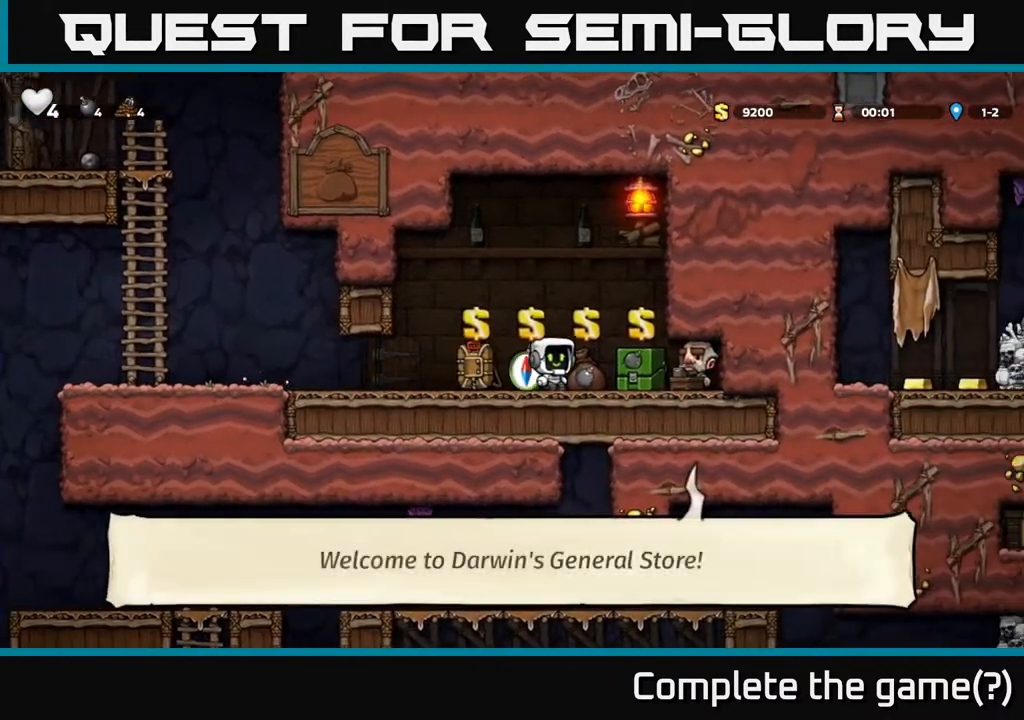
{"buttons": ["DPAD_LEFT"], "left_stick": "center", "right_stick": "center", "events": [[50, "DPAD_RIGHT", "up"], [150, "DPAD_LEFT", "down"]]}
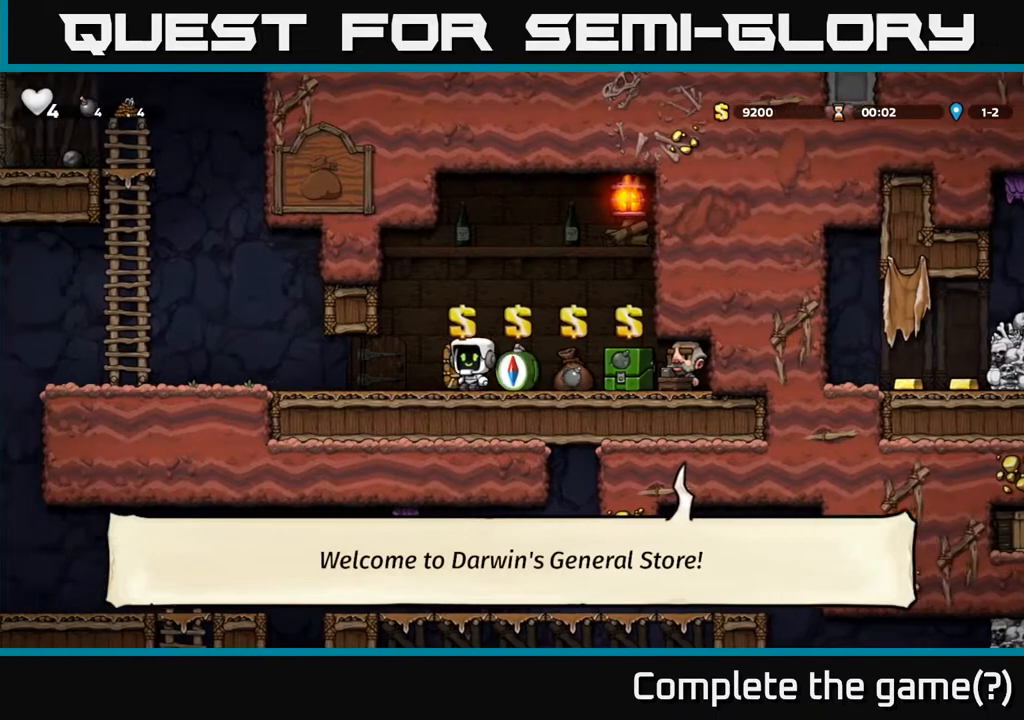
{"buttons": ["A", "DPAD_LEFT"], "left_stick": "center", "right_stick": "center", "events": [[417, "A", "down"]]}
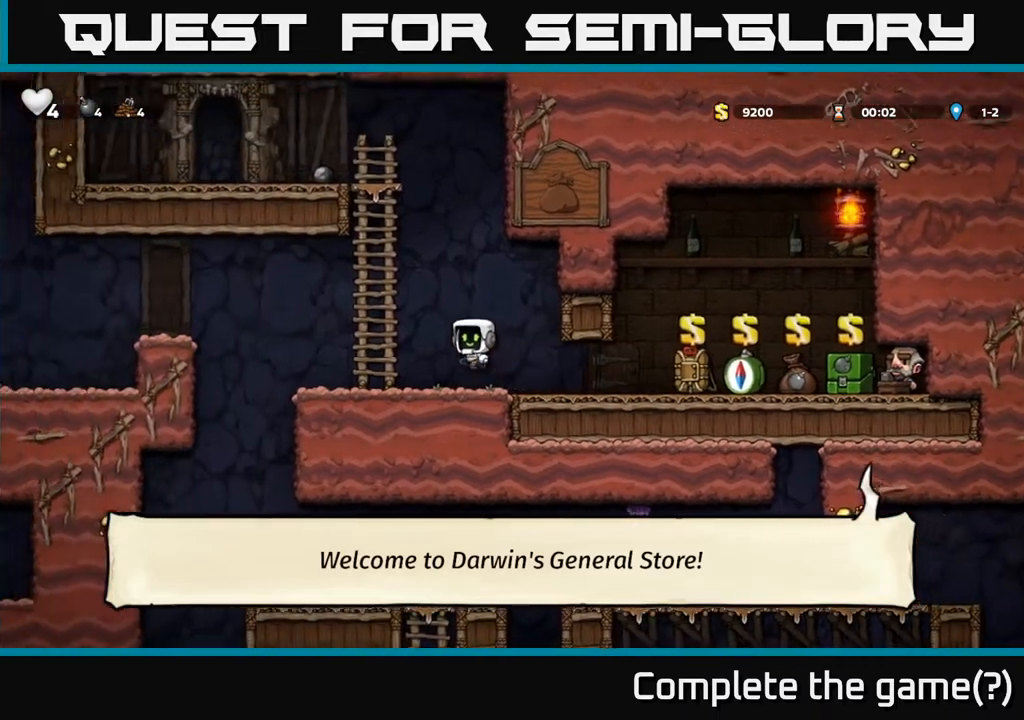
{"buttons": ["DPAD_UP"], "left_stick": "center", "right_stick": "center", "events": [[133, "DPAD_UP", "down"], [183, "DPAD_LEFT", "up"], [217, "A", "up"]]}
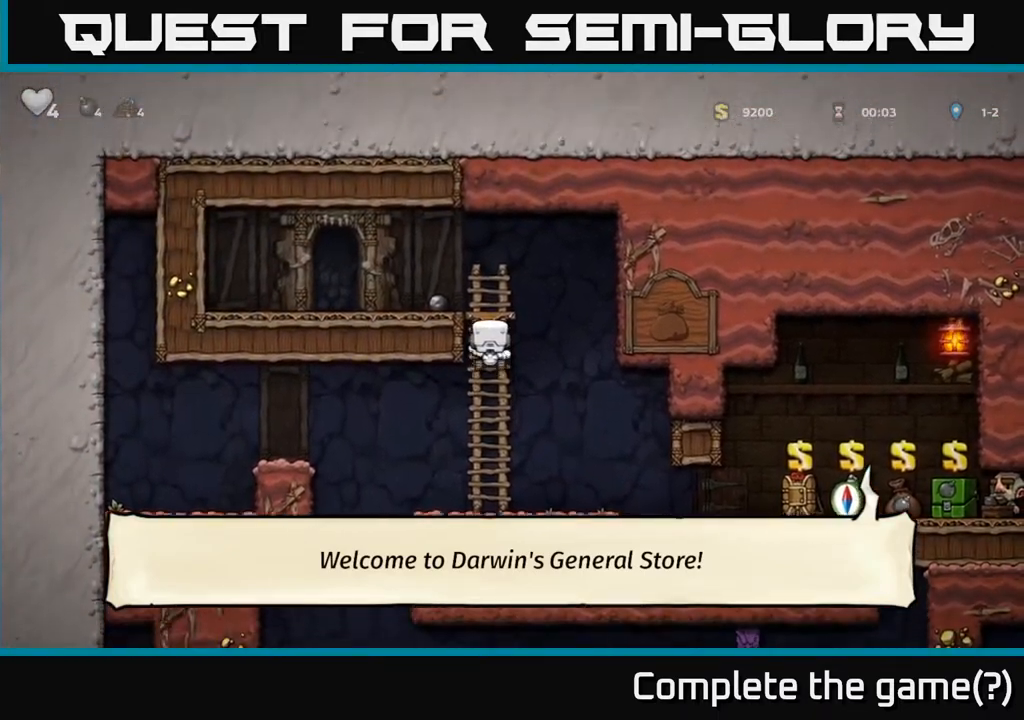
{"buttons": [], "left_stick": "center", "right_stick": "center", "events": [[33, "A", "down"], [150, "DPAD_LEFT", "down"], [167, "A", "up"], [233, "DPAD_UP", "up"], [300, "DPAD_LEFT", "up"]]}
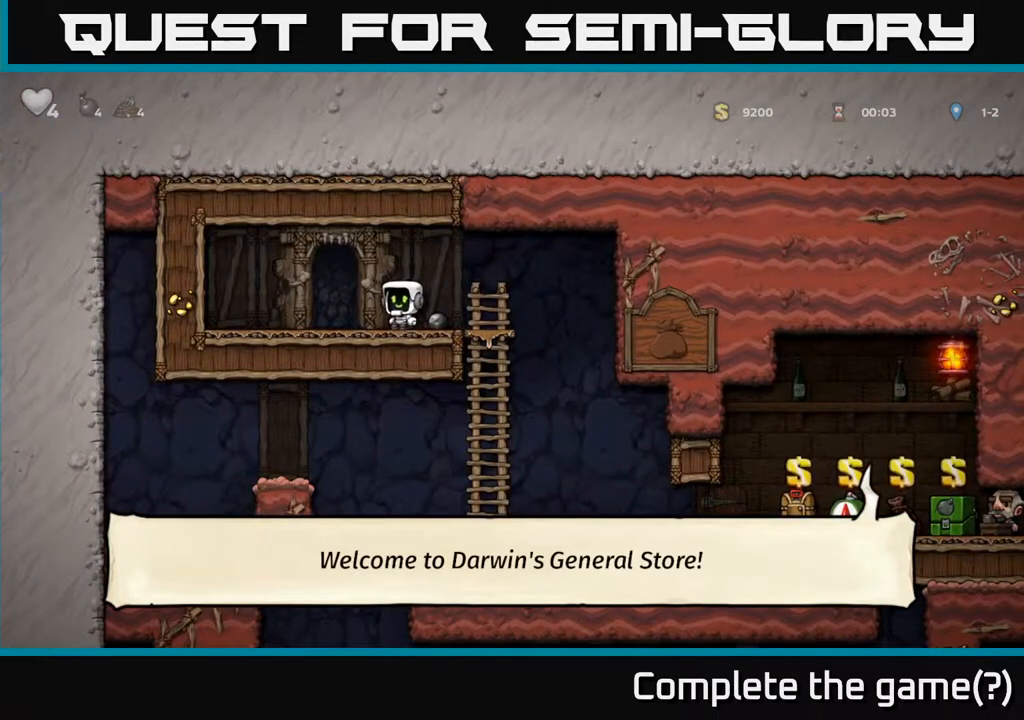
{"buttons": ["DPAD_RIGHT"], "left_stick": "center", "right_stick": "center", "events": [[17, "DPAD_RIGHT", "down"], [67, "DPAD_DOWN", "down"], [100, "DPAD_RIGHT", "up"], [200, "X", "down"], [300, "X", "up"], [433, "DPAD_DOWN", "up"], [450, "DPAD_RIGHT", "down"]]}
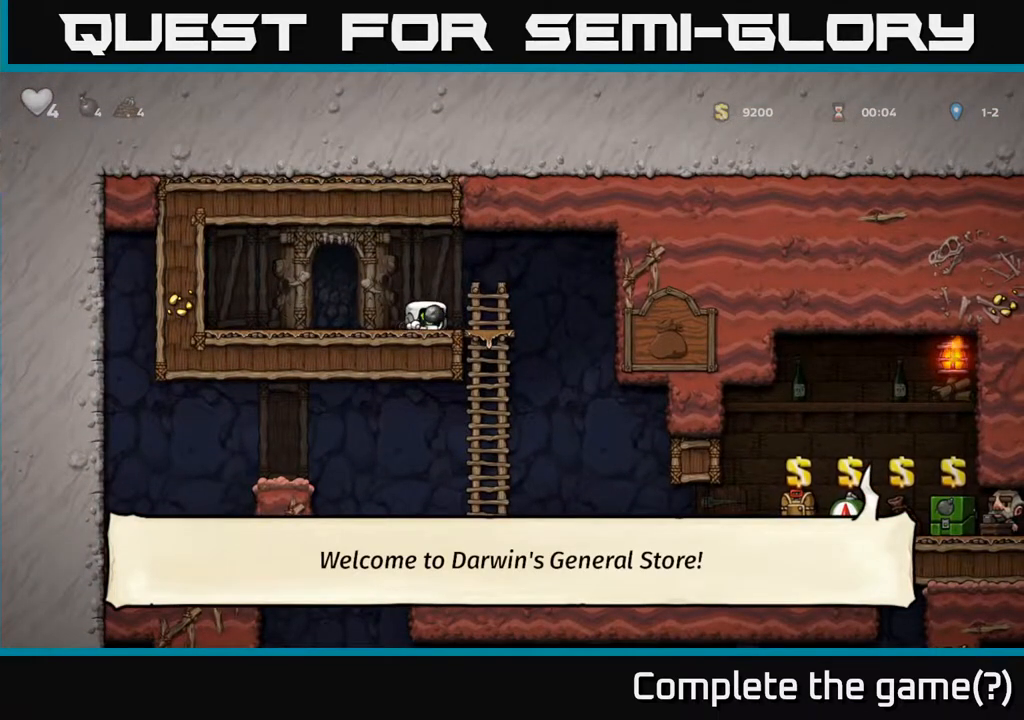
{"buttons": ["DPAD_DOWN", "DPAD_RIGHT"], "left_stick": "center", "right_stick": "center", "events": [[67, "DPAD_DOWN", "down"], [67, "DPAD_RIGHT", "up"], [150, "A", "down"], [250, "A", "up"], [333, "DPAD_DOWN", "up"], [433, "DPAD_RIGHT", "down"], [467, "DPAD_DOWN", "down"]]}
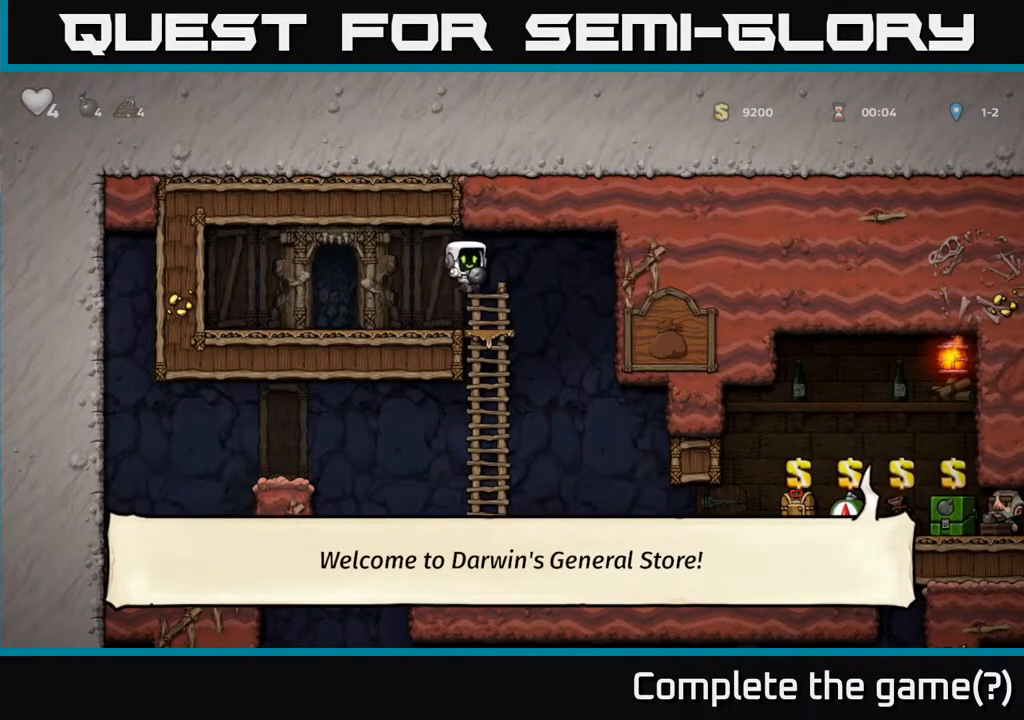
{"buttons": [], "left_stick": "center", "right_stick": "center", "events": [[17, "DPAD_RIGHT", "up"], [167, "A", "down"], [267, "A", "up"], [317, "DPAD_DOWN", "up"]]}
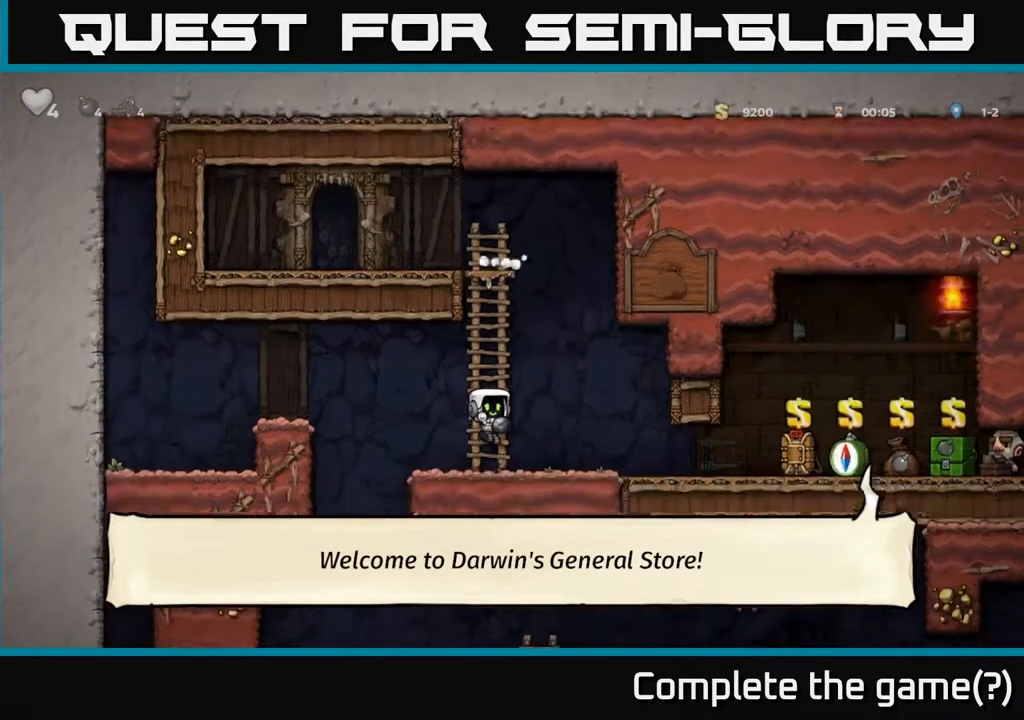
{"buttons": ["DPAD_RIGHT"], "left_stick": "center", "right_stick": "center", "events": [[83, "DPAD_LEFT", "down"], [383, "DPAD_DOWN", "down"], [383, "DPAD_LEFT", "up"], [400, "DPAD_RIGHT", "down"], [433, "DPAD_DOWN", "up"]]}
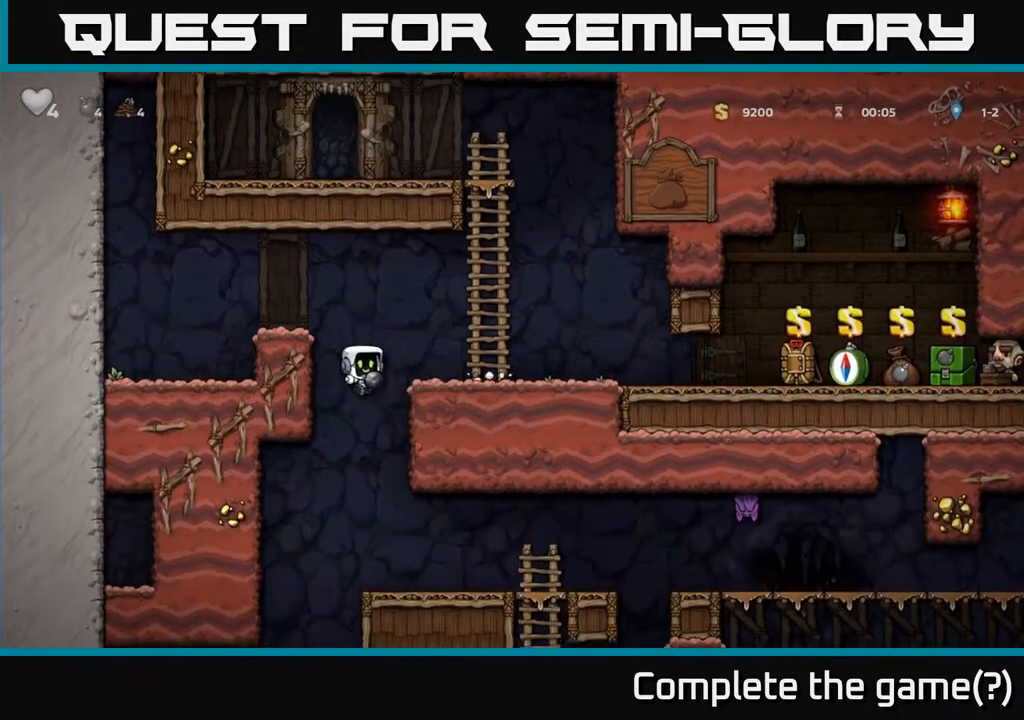
{"buttons": ["DPAD_RIGHT"], "left_stick": "center", "right_stick": "center", "events": [[67, "DPAD_DOWN", "down"], [100, "DPAD_RIGHT", "up"], [150, "A", "down"], [250, "A", "up"], [250, "DPAD_DOWN", "up"], [433, "DPAD_RIGHT", "down"]]}
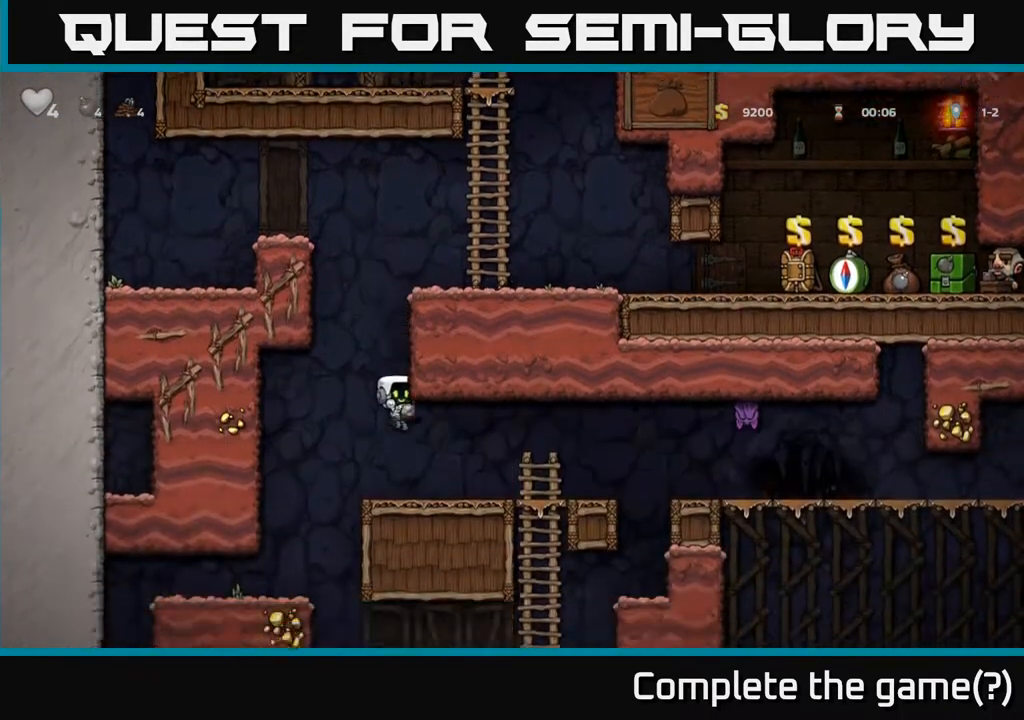
{"buttons": [], "left_stick": "center", "right_stick": "center", "events": [[150, "A", "down"], [217, "X", "down"], [250, "A", "up"], [267, "DPAD_RIGHT", "up"], [267, "X", "up"], [317, "DPAD_LEFT", "down"], [433, "DPAD_LEFT", "up"]]}
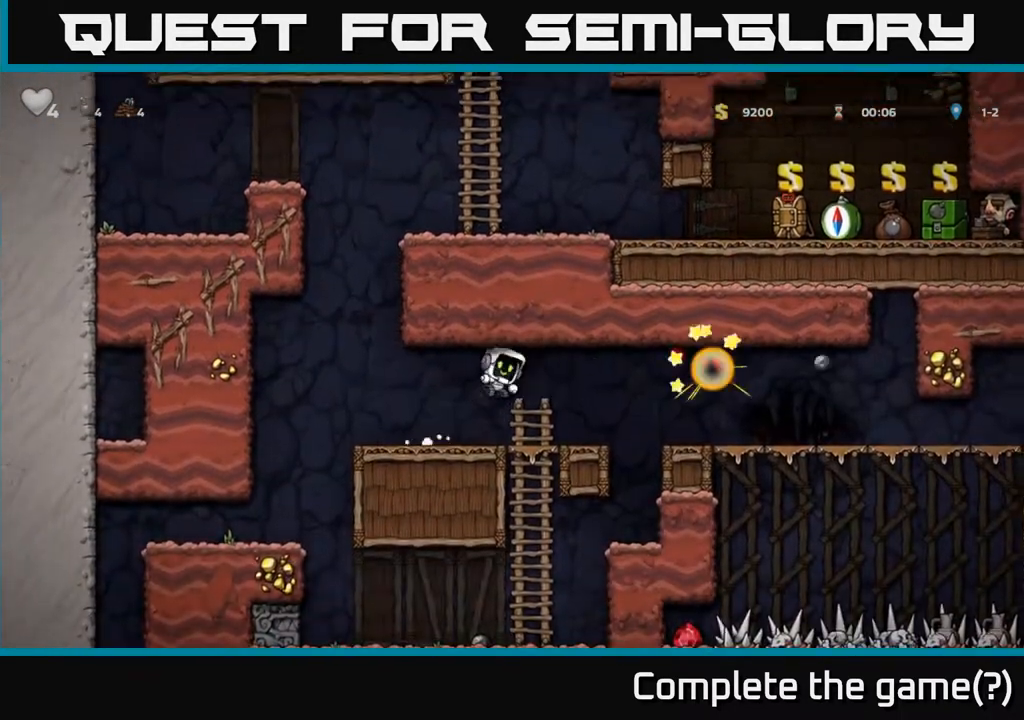
{"buttons": [], "left_stick": "center", "right_stick": "center", "events": []}
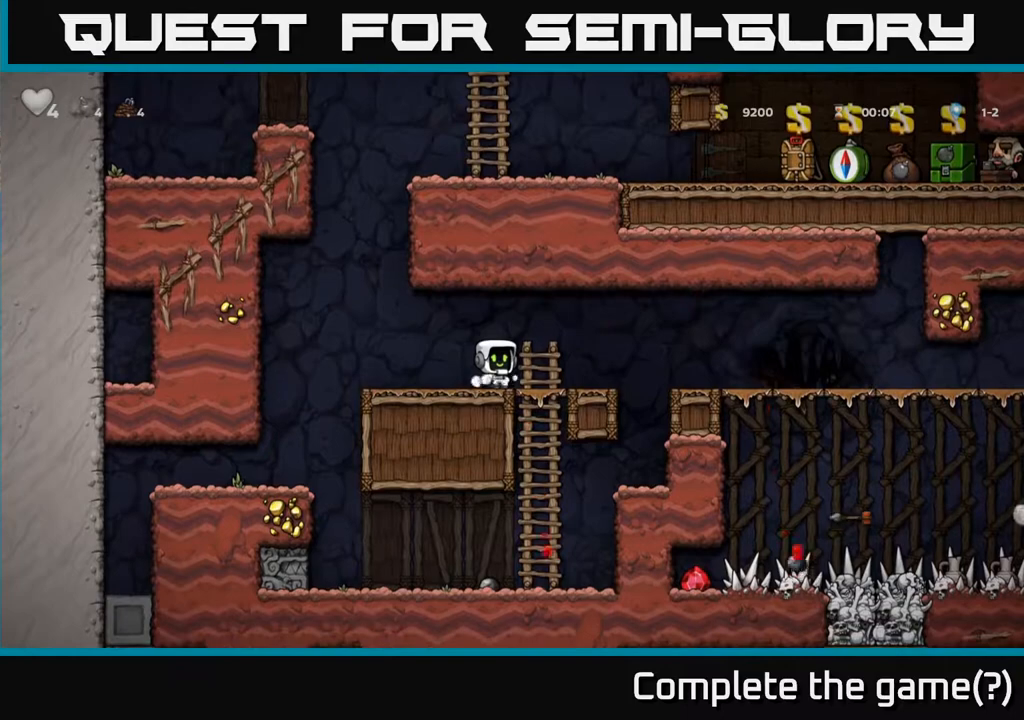
{"buttons": ["DPAD_DOWN"], "left_stick": "center", "right_stick": "center", "events": [[267, "DPAD_RIGHT", "down"], [367, "DPAD_DOWN", "down"], [367, "DPAD_RIGHT", "up"]]}
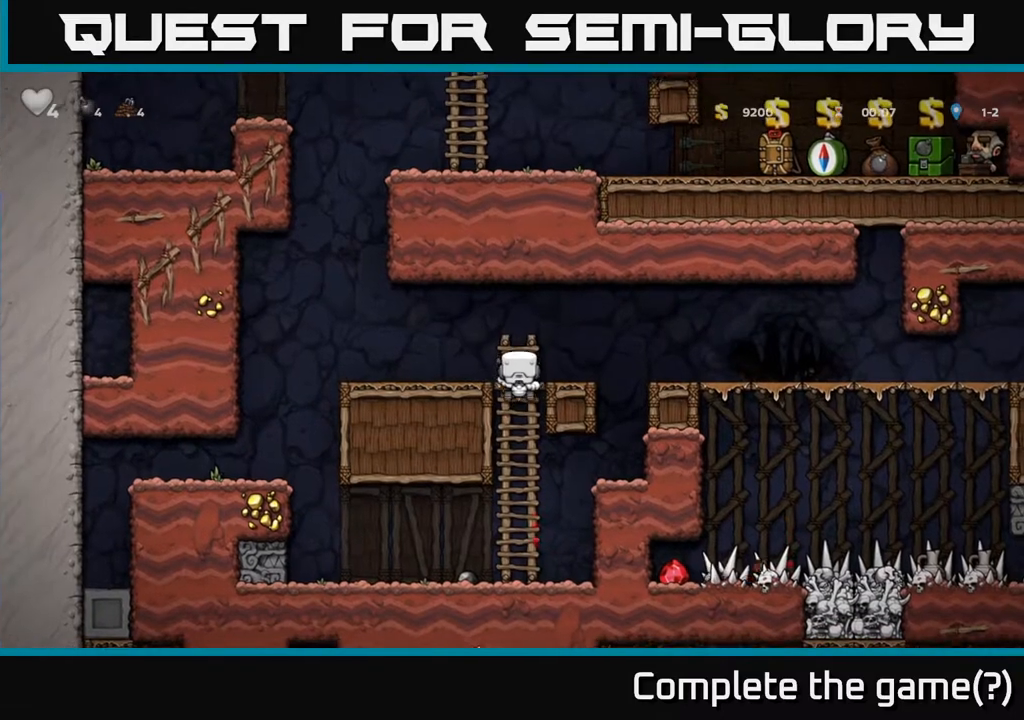
{"buttons": [], "left_stick": "center", "right_stick": "center", "events": [[250, "DPAD_DOWN", "up"]]}
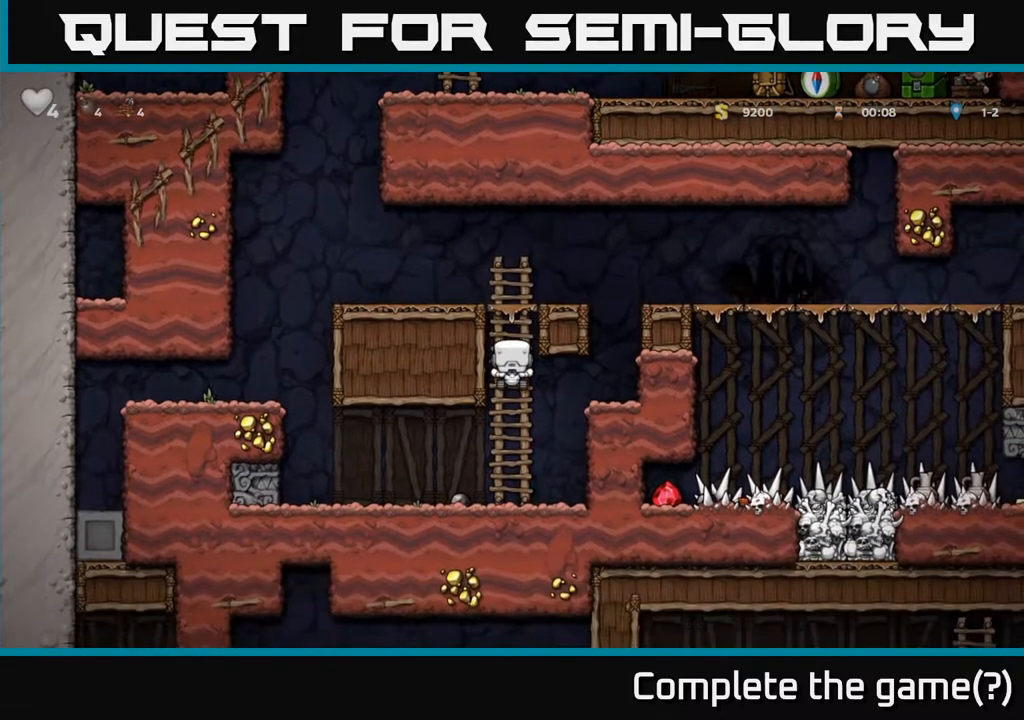
{"buttons": ["X", "DPAD_LEFT"], "left_stick": "center", "right_stick": "center", "events": [[350, "DPAD_DOWN", "down"], [383, "A", "down"], [467, "DPAD_LEFT", "down"], [483, "X", "down"], [500, "A", "up"], [500, "DPAD_DOWN", "up"]]}
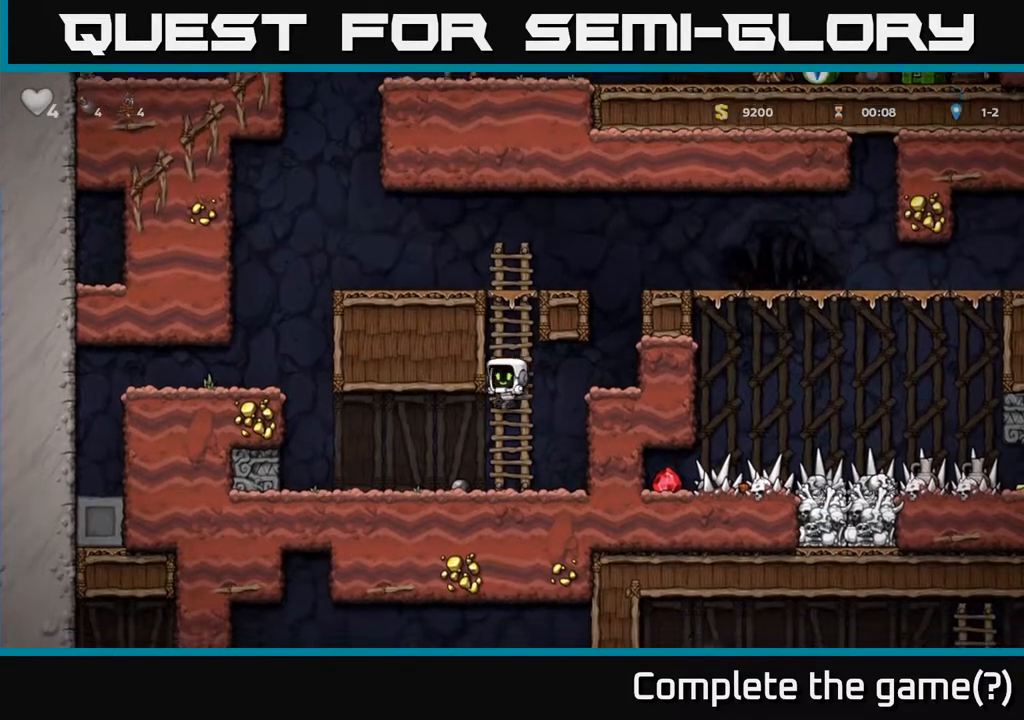
{"buttons": ["DPAD_RIGHT"], "left_stick": "center", "right_stick": "center", "events": [[100, "X", "up"], [117, "DPAD_LEFT", "up"], [217, "DPAD_RIGHT", "down"], [300, "A", "down"], [450, "A", "up"]]}
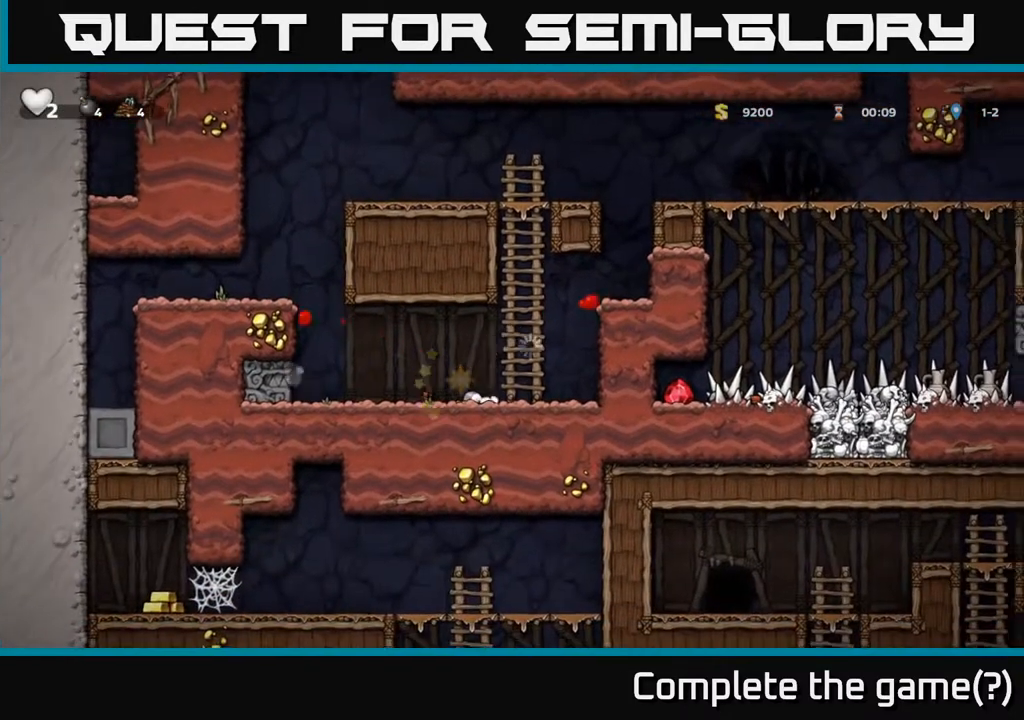
{"buttons": [], "left_stick": "center", "right_stick": "center", "events": [[50, "DPAD_RIGHT", "up"], [233, "X", "down"], [267, "X", "up"], [367, "X", "down"], [433, "X", "up"]]}
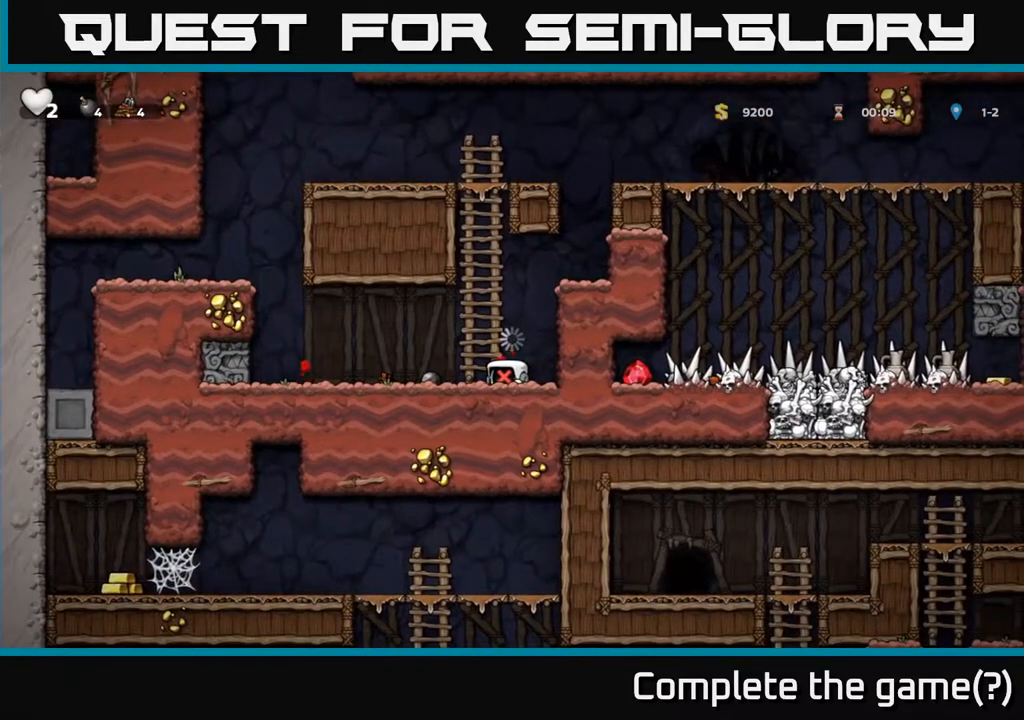
{"buttons": [], "left_stick": "center", "right_stick": "center", "events": [[17, "X", "down"], [67, "X", "up"], [167, "X", "down"], [233, "X", "up"], [333, "X", "down"], [333, "Y", "down"], [350, "Y", "up"], [417, "X", "up"]]}
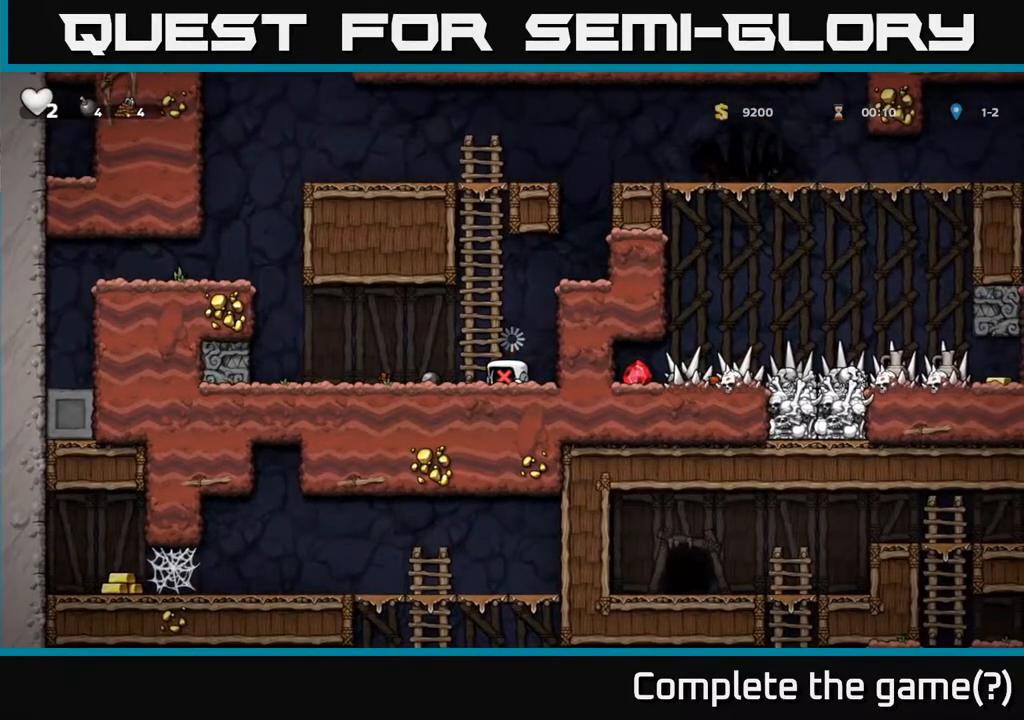
{"buttons": ["X"], "left_stick": "center", "right_stick": "center", "events": [[17, "X", "down"], [83, "X", "up"], [183, "X", "down"], [250, "X", "up"], [333, "X", "down"], [417, "X", "up"], [500, "X", "down"]]}
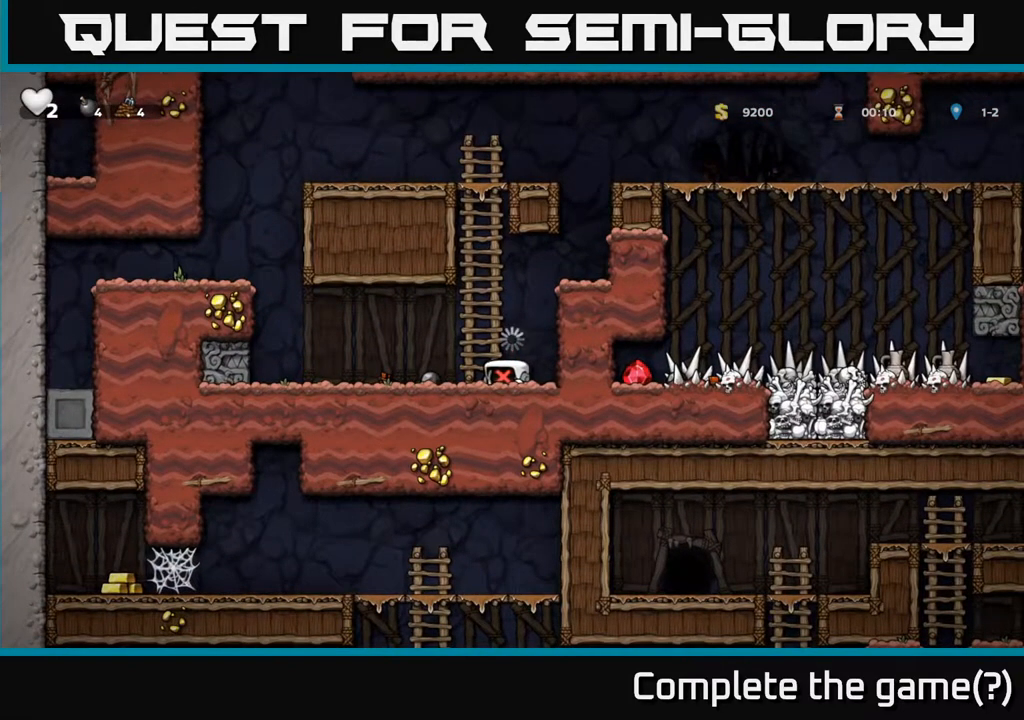
{"buttons": ["X"], "left_stick": "center", "right_stick": "center", "events": [[67, "X", "up"], [150, "X", "down"], [233, "X", "up"], [300, "X", "down"], [367, "X", "up"], [450, "X", "down"]]}
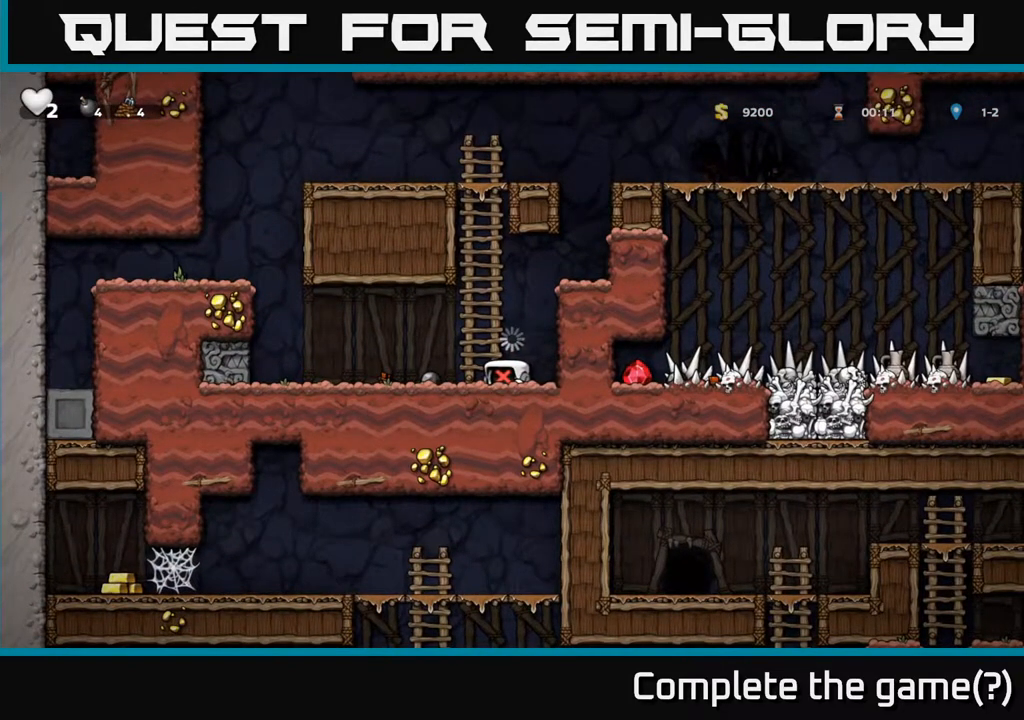
{"buttons": ["X"], "left_stick": "center", "right_stick": "center", "events": [[17, "X", "up"], [100, "START", "down"], [100, "right_stick", "left"], [117, "START", "up"], [150, "right_stick", "center"], [233, "X", "down"], [267, "X", "up"], [350, "X", "down"], [417, "X", "up"], [483, "X", "down"]]}
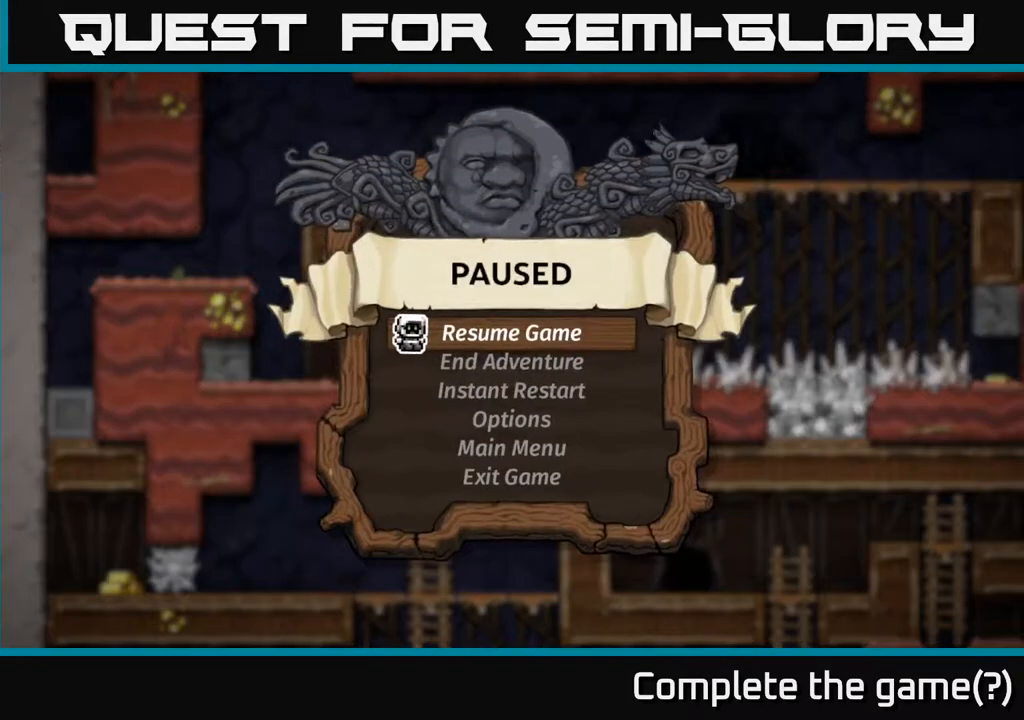
{"buttons": [], "left_stick": "center", "right_stick": "center", "events": [[50, "X", "up"], [133, "X", "down"], [200, "X", "up"]]}
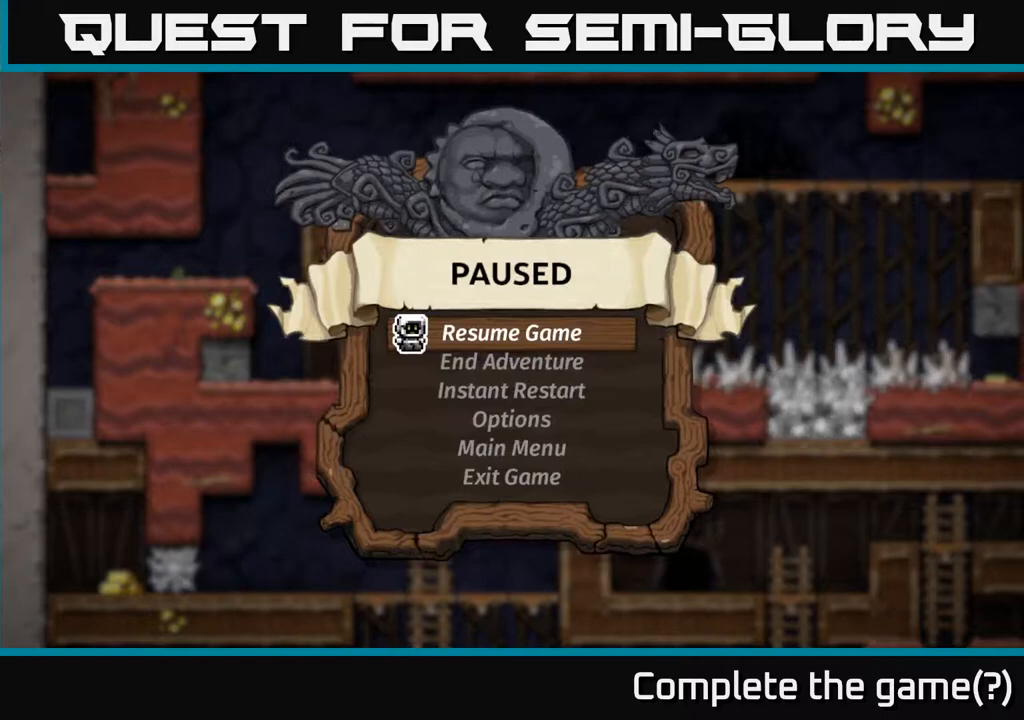
{"buttons": ["DPAD_LEFT"], "left_stick": "center", "right_stick": "center", "events": [[167, "A", "down"], [267, "A", "up"], [433, "DPAD_LEFT", "down"]]}
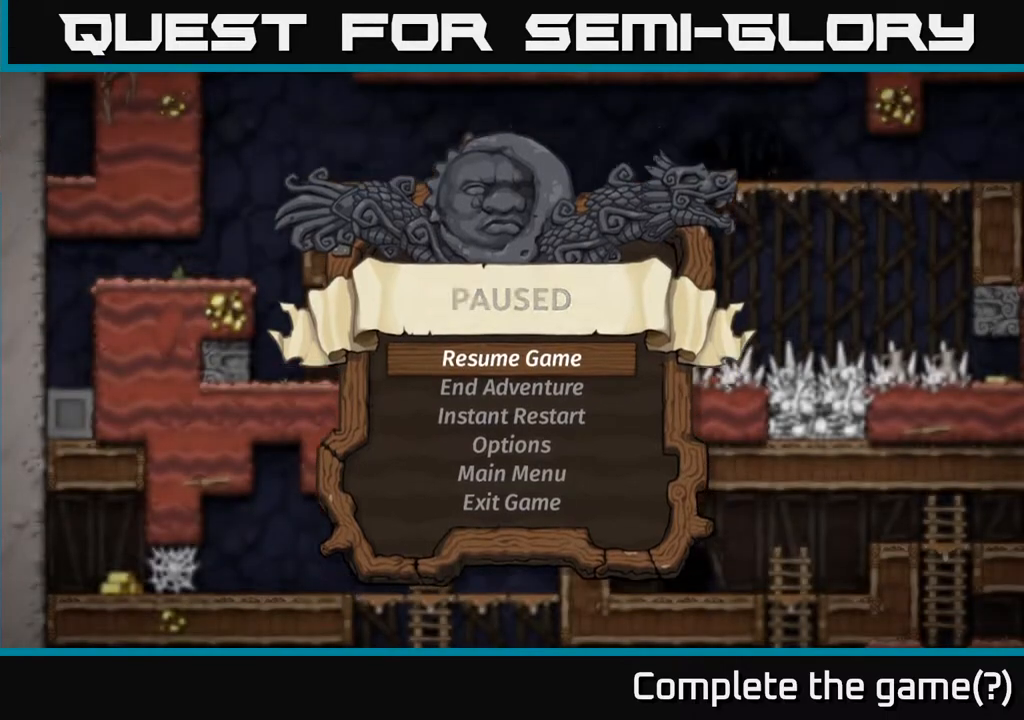
{"buttons": ["DPAD_LEFT"], "left_stick": "center", "right_stick": "center", "events": [[50, "DPAD_LEFT", "up"], [500, "DPAD_LEFT", "down"]]}
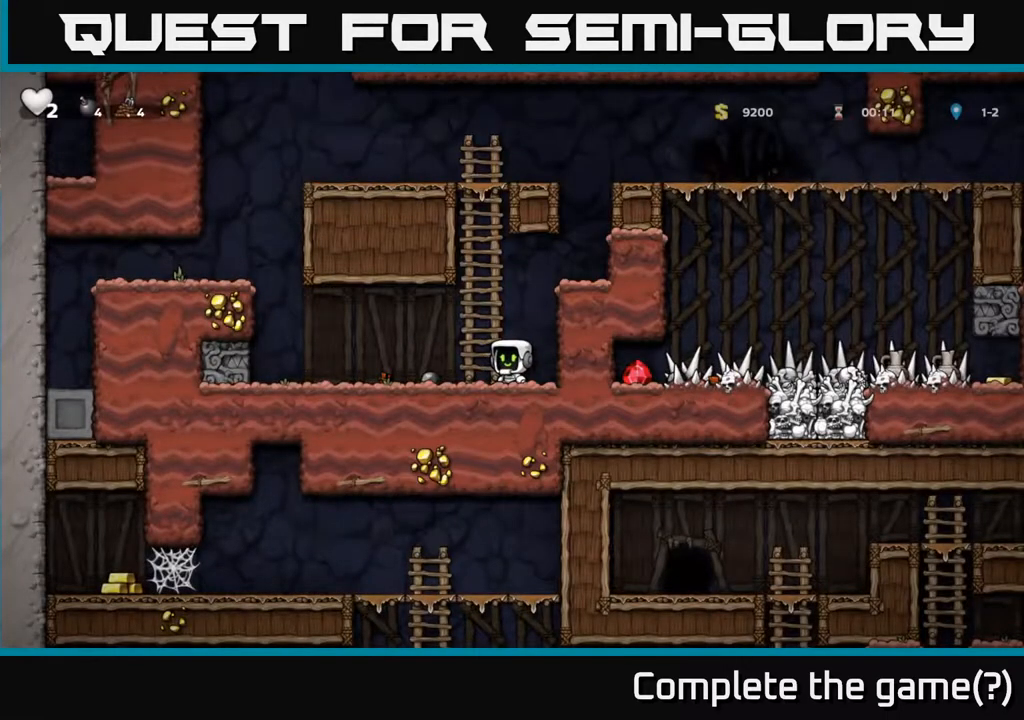
{"buttons": ["DPAD_RIGHT"], "left_stick": "center", "right_stick": "center", "events": [[283, "DPAD_DOWN", "down"], [283, "DPAD_LEFT", "up"], [317, "DPAD_RIGHT", "down"], [317, "X", "down"], [383, "X", "up"], [483, "DPAD_DOWN", "up"]]}